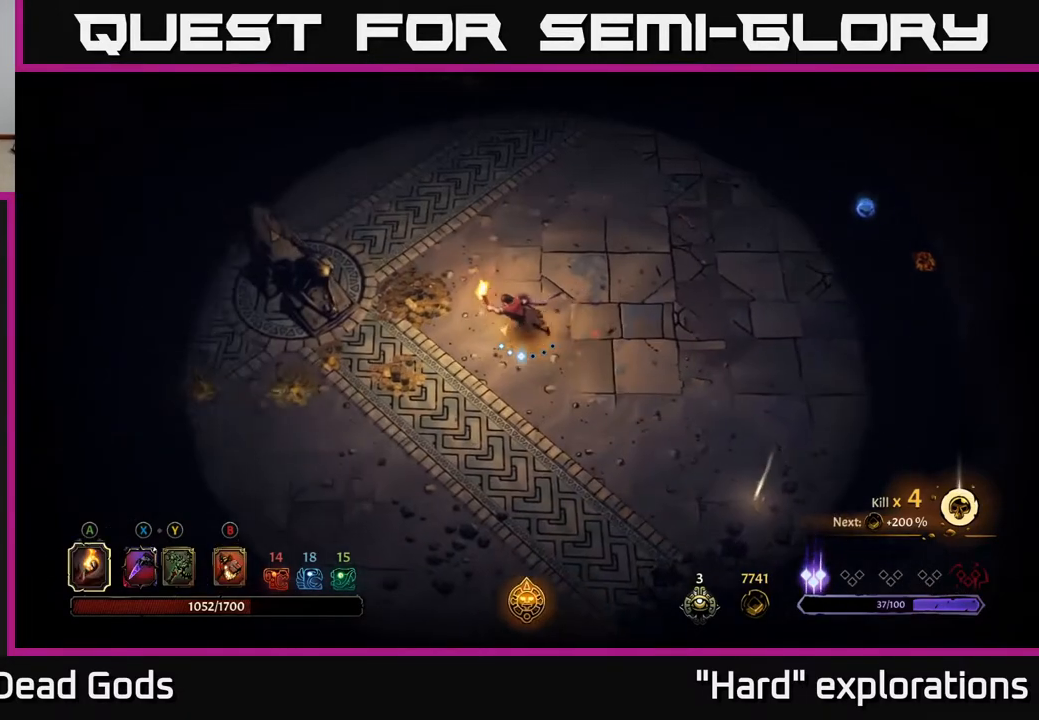
Gameplay with a controller (Xbox layout); each line is a JSON object with the inputs held at the frame after it. "events" lists button and stick changes between this image and that frame as [ms after this image, input, new state], when the widget could be followed in between.
{"buttons": [], "left_stick": "left", "right_stick": "center", "events": []}
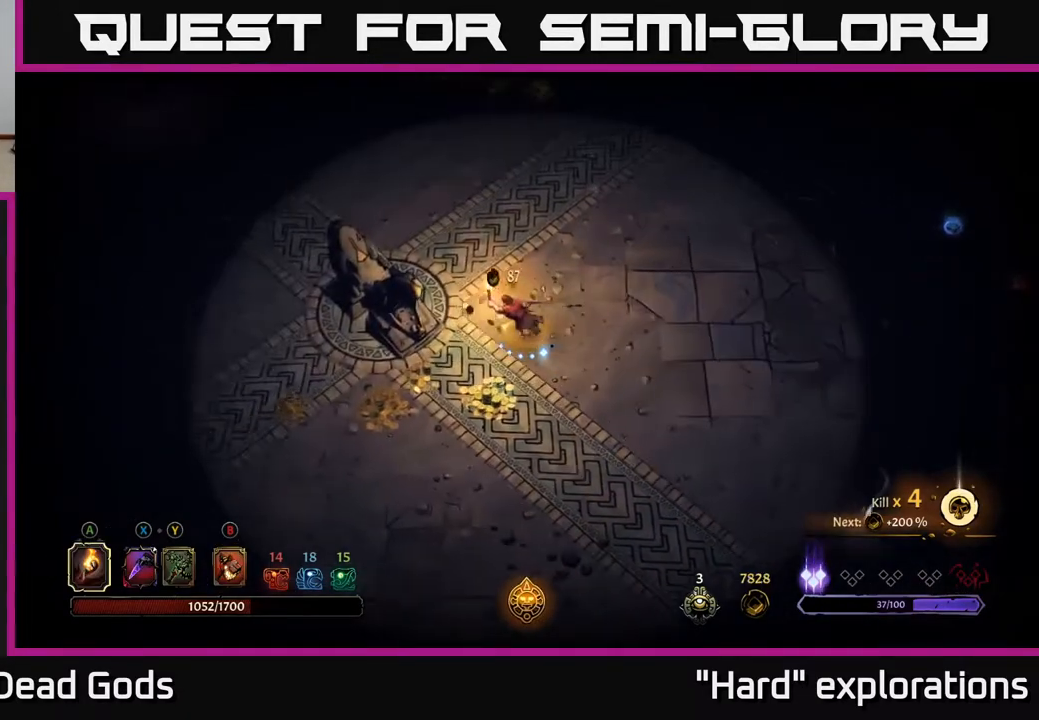
{"buttons": [], "left_stick": "down-left", "right_stick": "center", "events": [[183, "left_stick", "down"], [383, "left_stick", "down-left"]]}
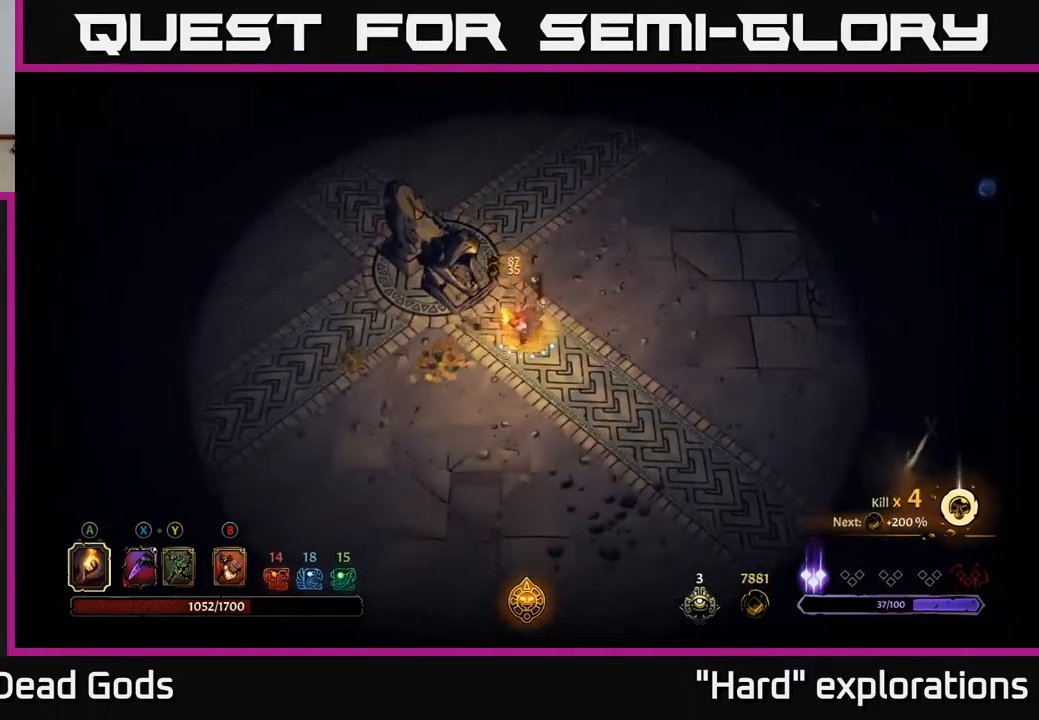
{"buttons": [], "left_stick": "left", "right_stick": "center", "events": [[117, "left_stick", "left"]]}
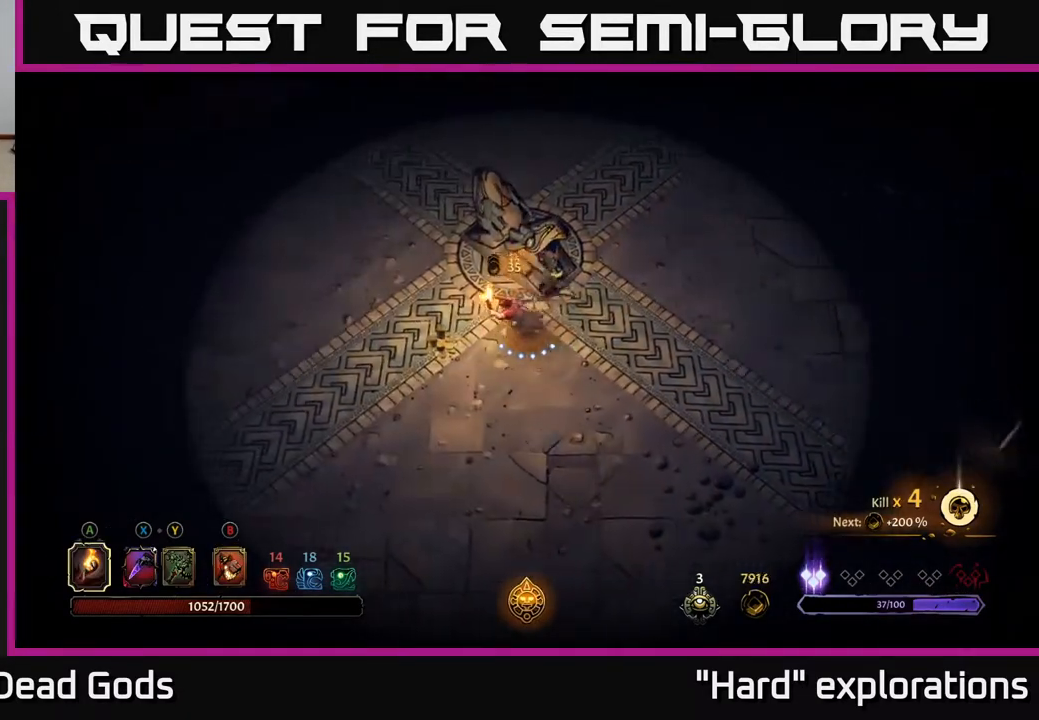
{"buttons": [], "left_stick": "up", "right_stick": "center", "events": [[233, "left_stick", "up-left"], [450, "left_stick", "up"]]}
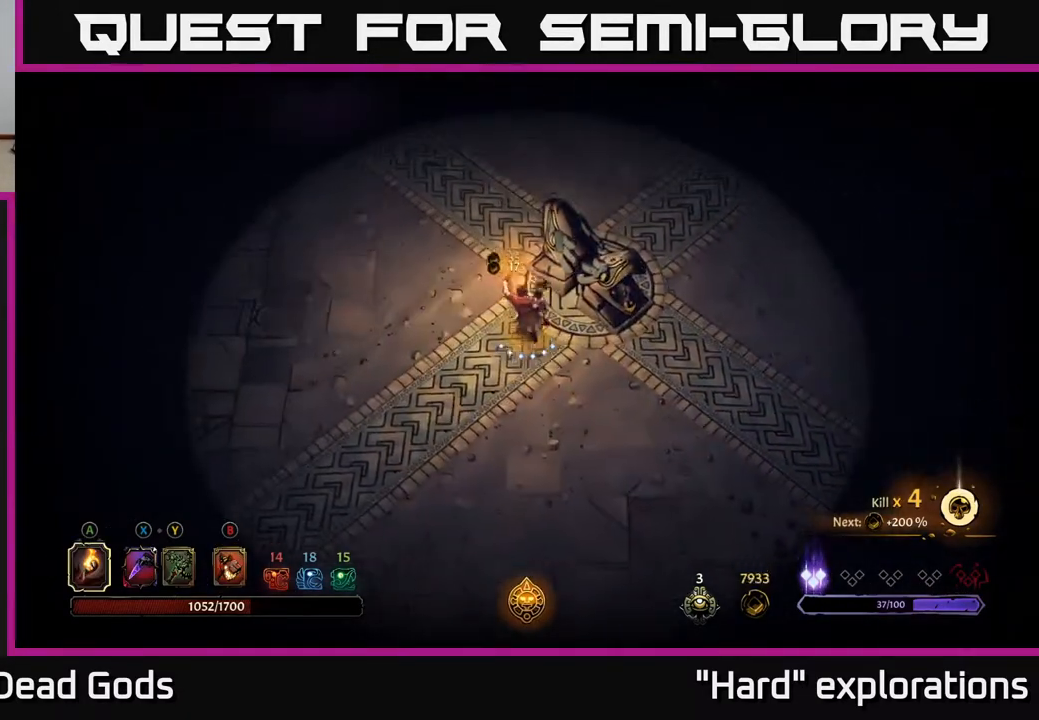
{"buttons": [], "left_stick": "up-right", "right_stick": "center", "events": [[150, "R2", "down"], [300, "R2", "up"], [333, "left_stick", "up-right"]]}
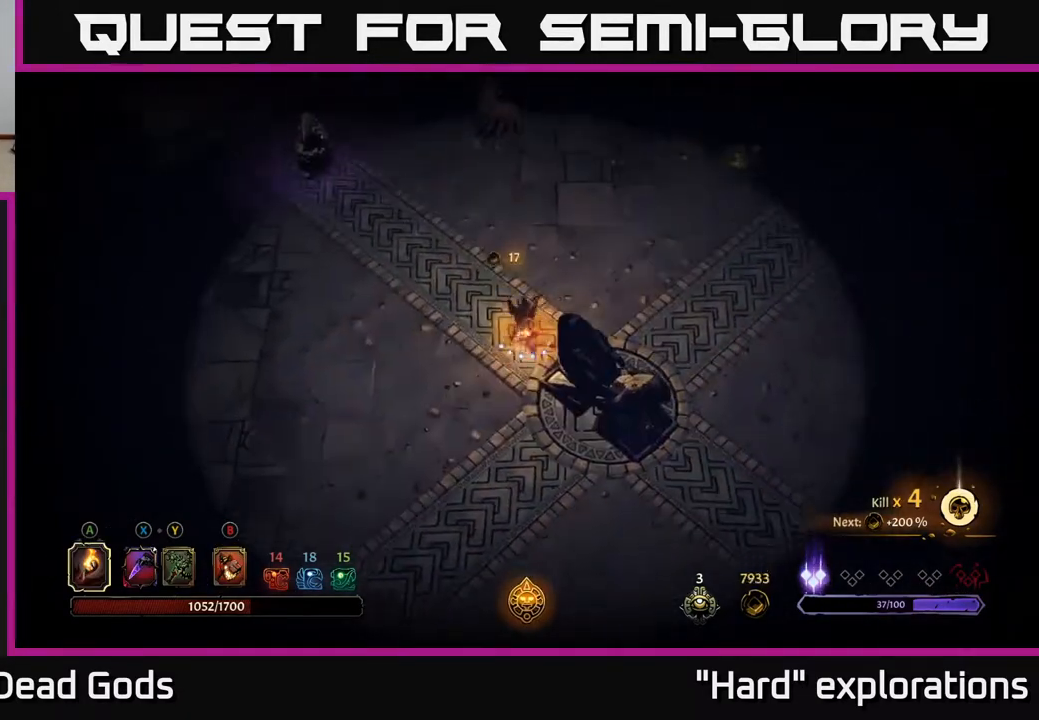
{"buttons": [], "left_stick": "up-right", "right_stick": "center", "events": []}
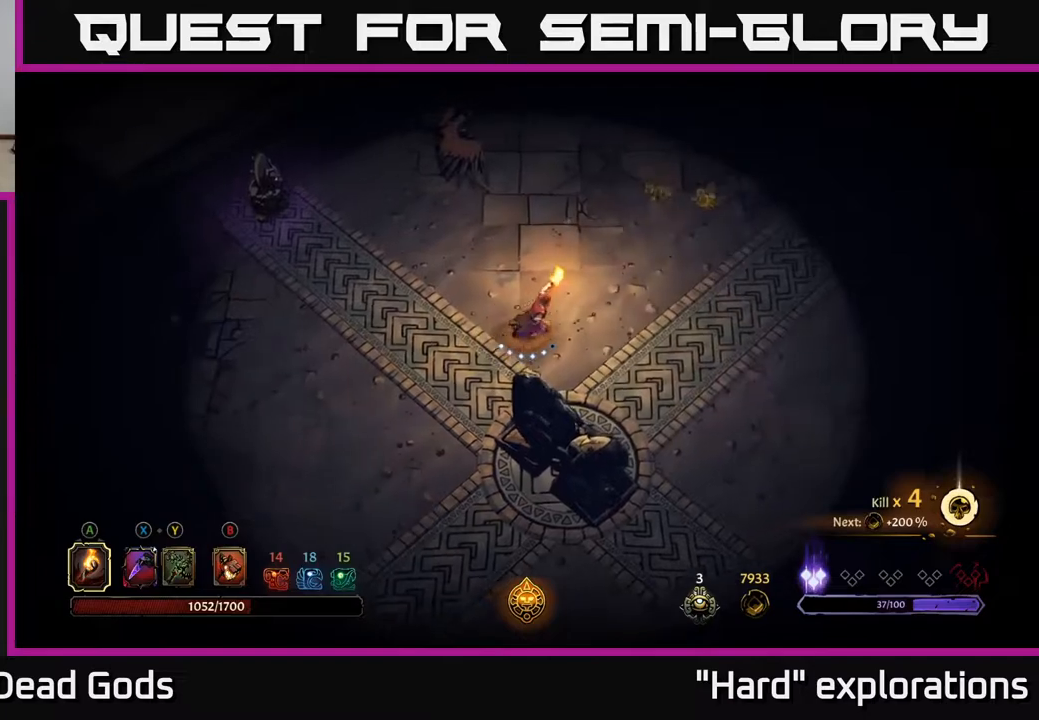
{"buttons": [], "left_stick": "up-left", "right_stick": "center", "events": [[283, "left_stick", "up-left"]]}
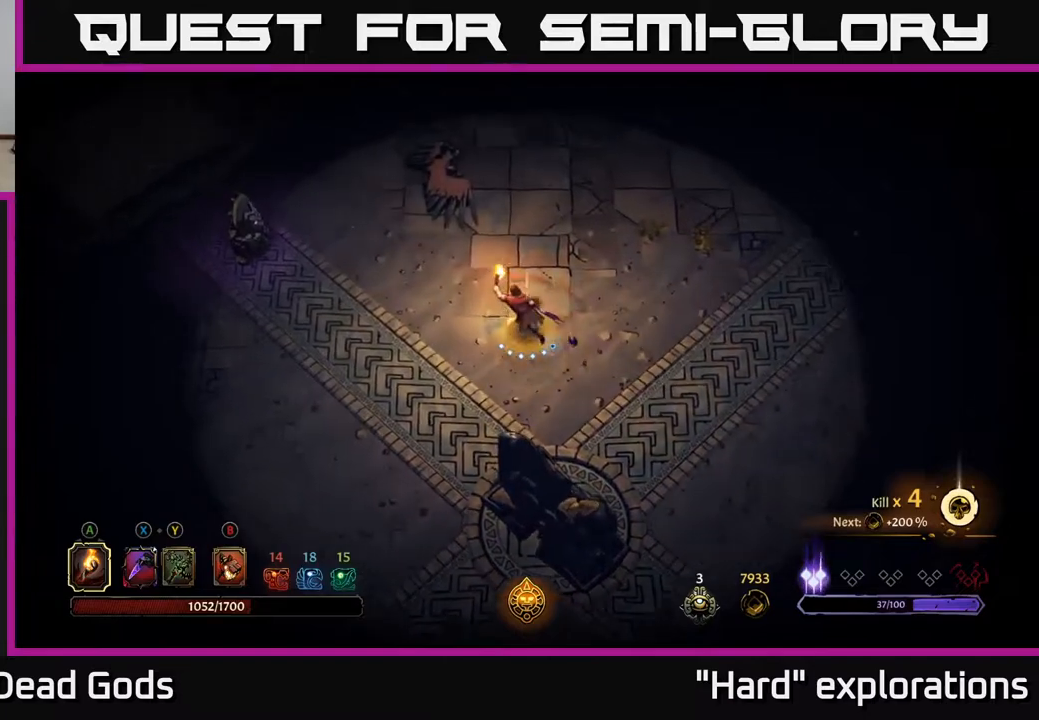
{"buttons": [], "left_stick": "up-left", "right_stick": "center", "events": [[83, "B", "down"], [150, "B", "up"], [217, "B", "down"], [283, "B", "up"]]}
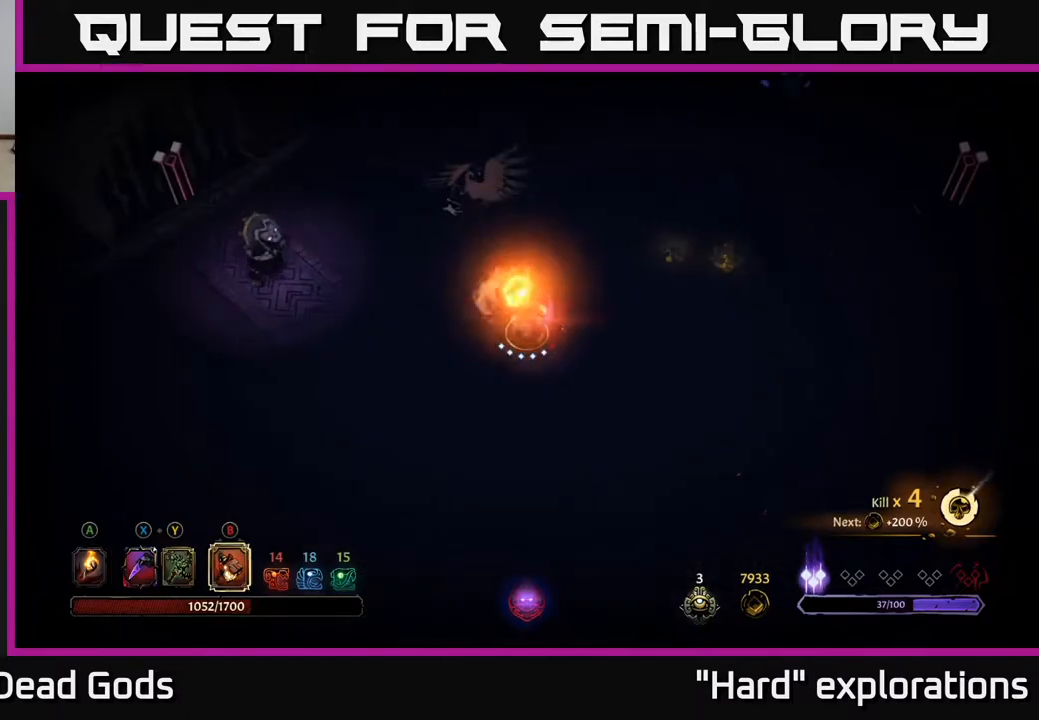
{"buttons": [], "left_stick": "up-left", "right_stick": "center", "events": []}
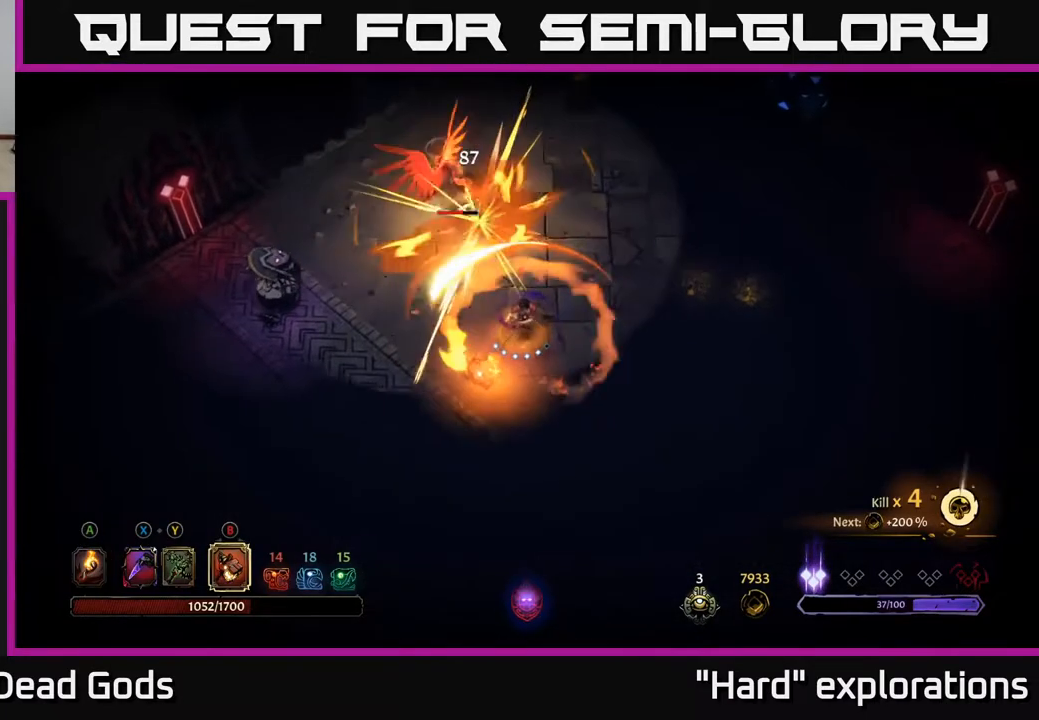
{"buttons": [], "left_stick": "up-left", "right_stick": "center", "events": [[17, "B", "down"], [100, "B", "up"]]}
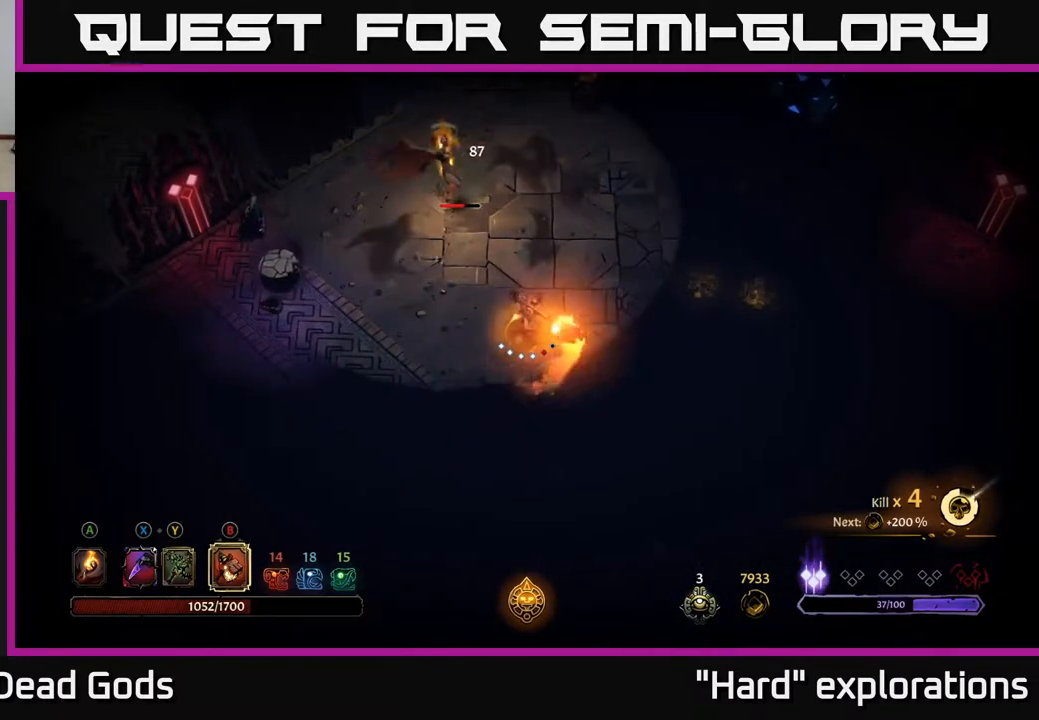
{"buttons": [], "left_stick": "left", "right_stick": "center", "events": [[350, "B", "down"], [400, "left_stick", "left"], [433, "B", "up"]]}
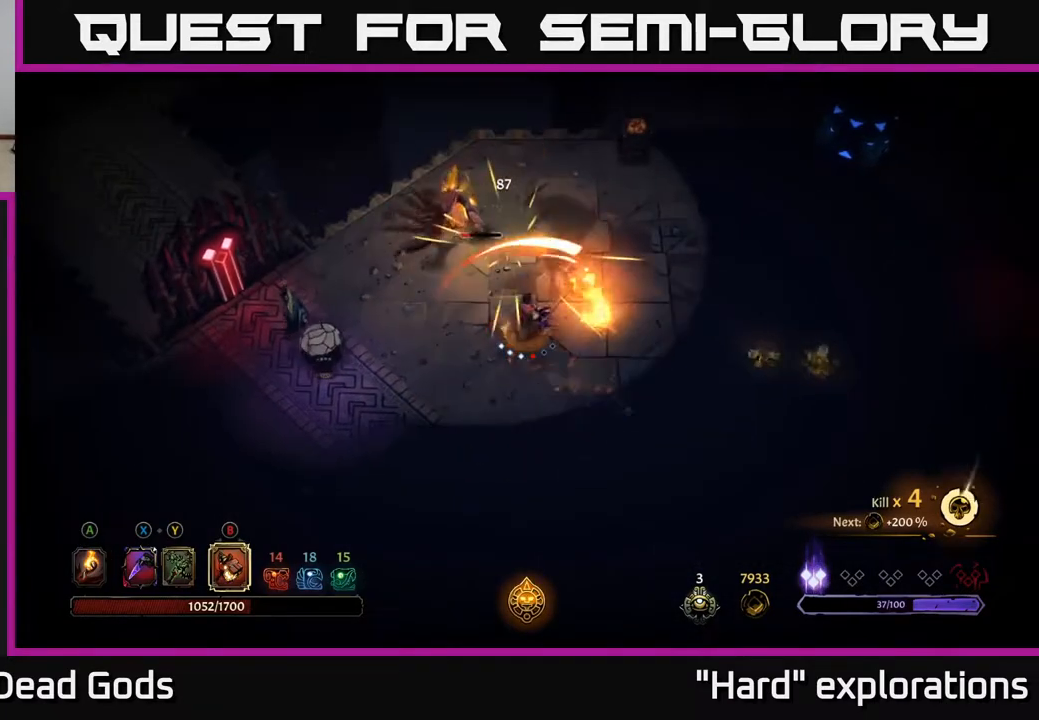
{"buttons": [], "left_stick": "left", "right_stick": "center", "events": []}
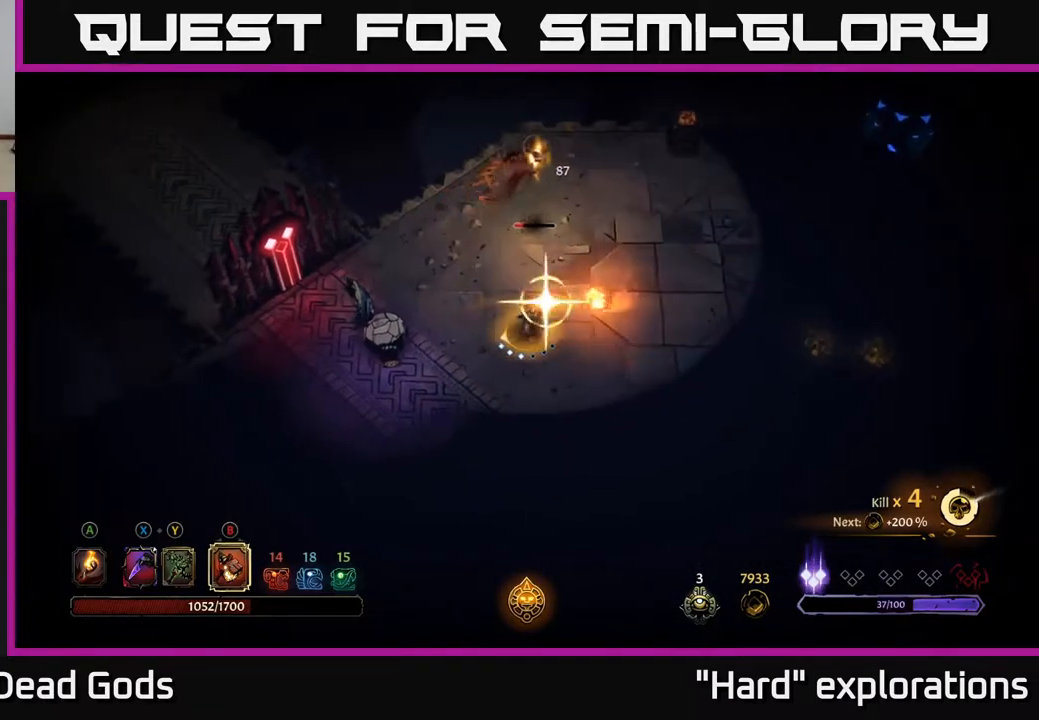
{"buttons": [], "left_stick": "down-left", "right_stick": "center", "events": [[217, "left_stick", "center"], [367, "left_stick", "down"], [467, "left_stick", "down-left"]]}
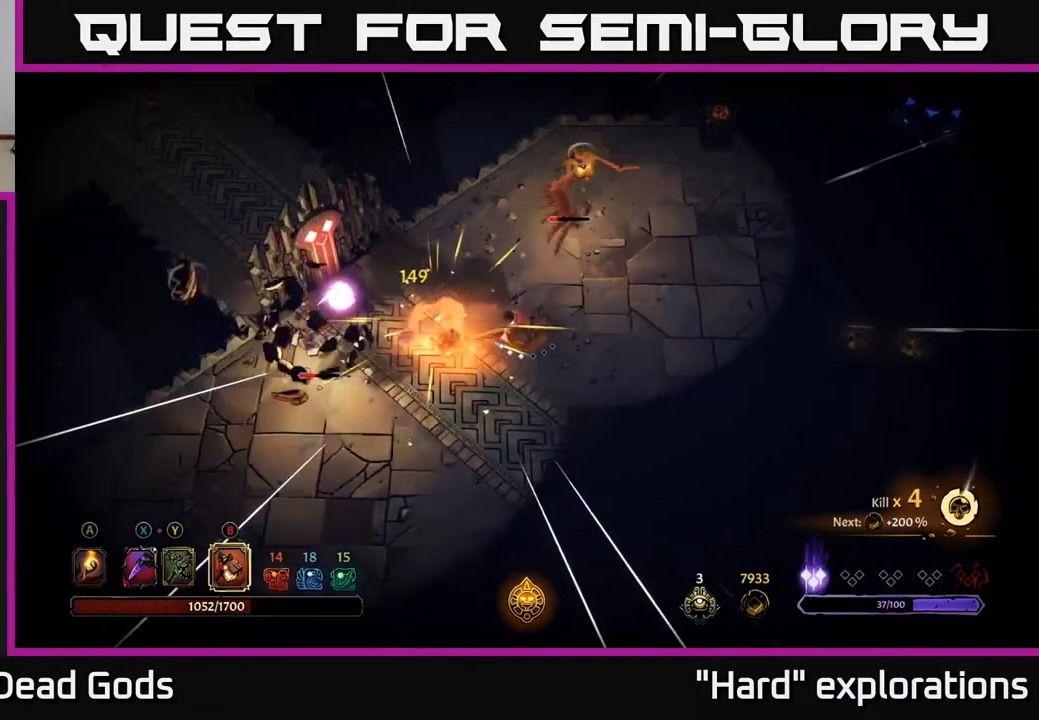
{"buttons": [], "left_stick": "down-right", "right_stick": "center", "events": [[117, "left_stick", "down"], [467, "left_stick", "down-right"]]}
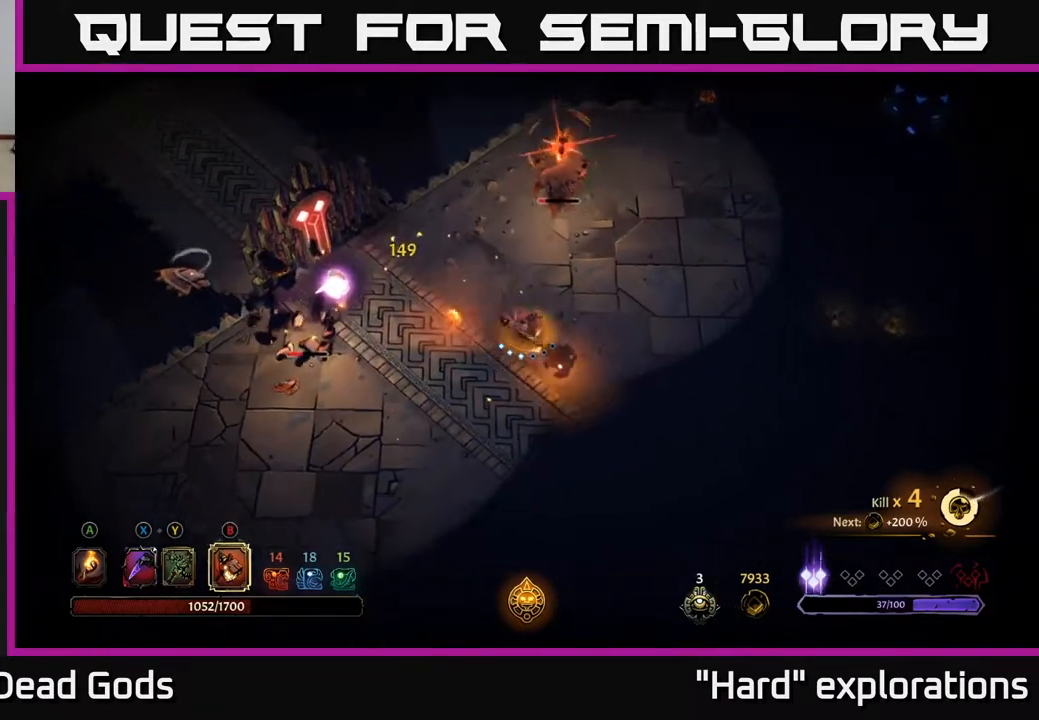
{"buttons": [], "left_stick": "right", "right_stick": "center", "events": [[350, "left_stick", "right"], [367, "R2", "down"], [483, "R2", "up"]]}
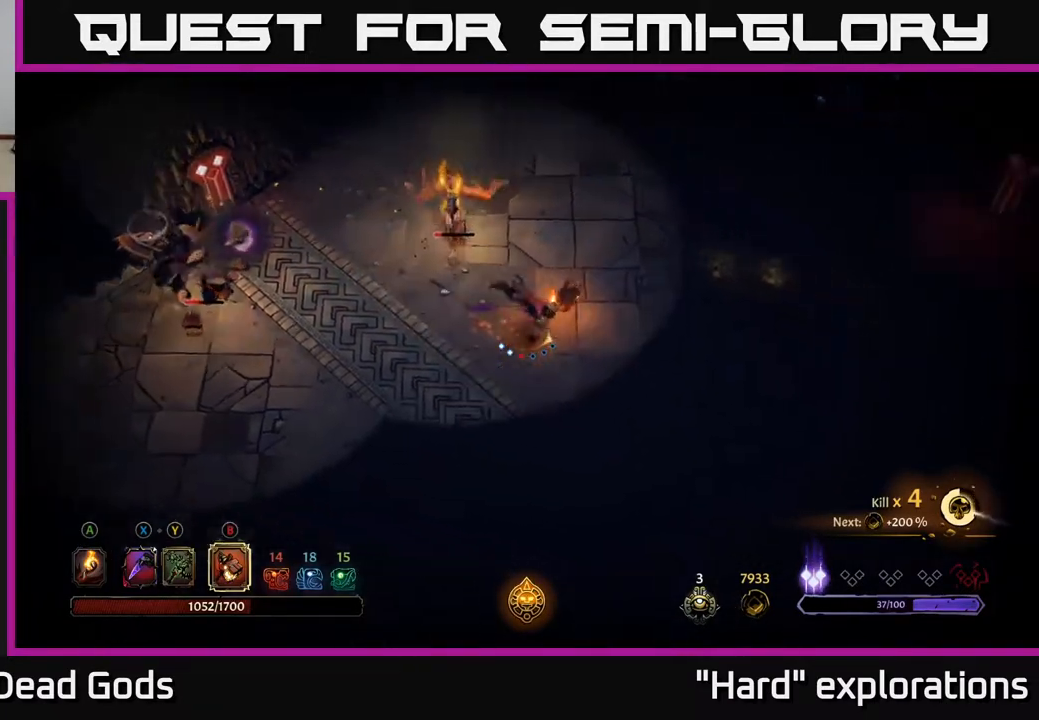
{"buttons": [], "left_stick": "up-left", "right_stick": "center", "events": [[150, "left_stick", "up-right"], [300, "left_stick", "up"], [383, "Y", "down"], [417, "left_stick", "up-left"], [500, "Y", "up"]]}
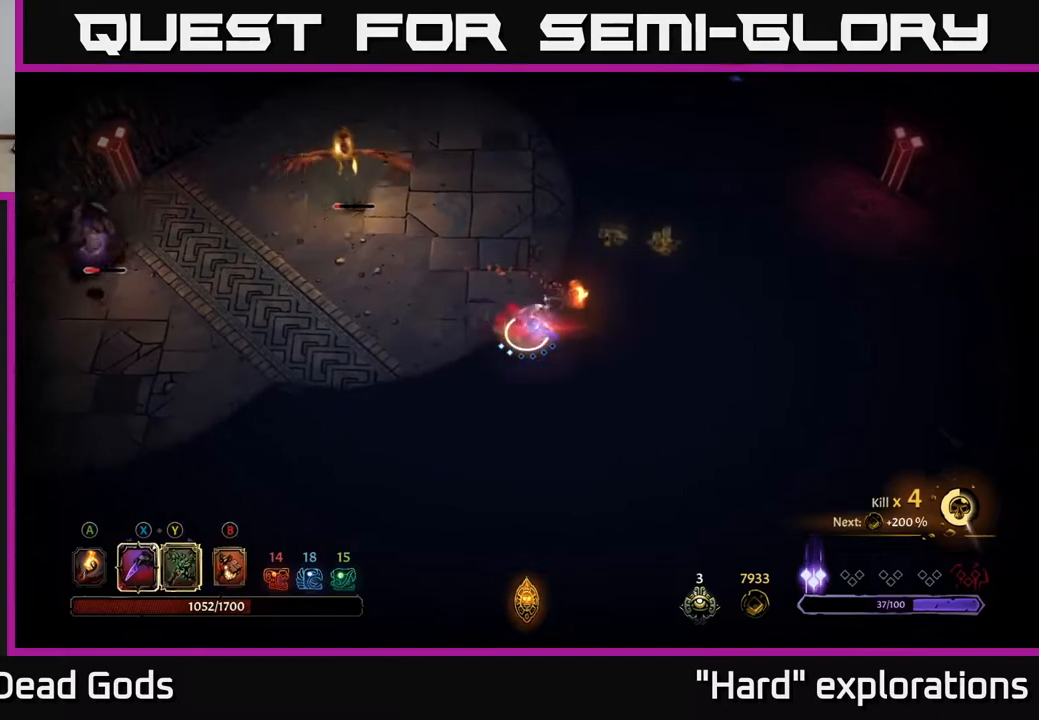
{"buttons": [], "left_stick": "up-left", "right_stick": "center", "events": [[50, "Y", "down"], [417, "Y", "up"]]}
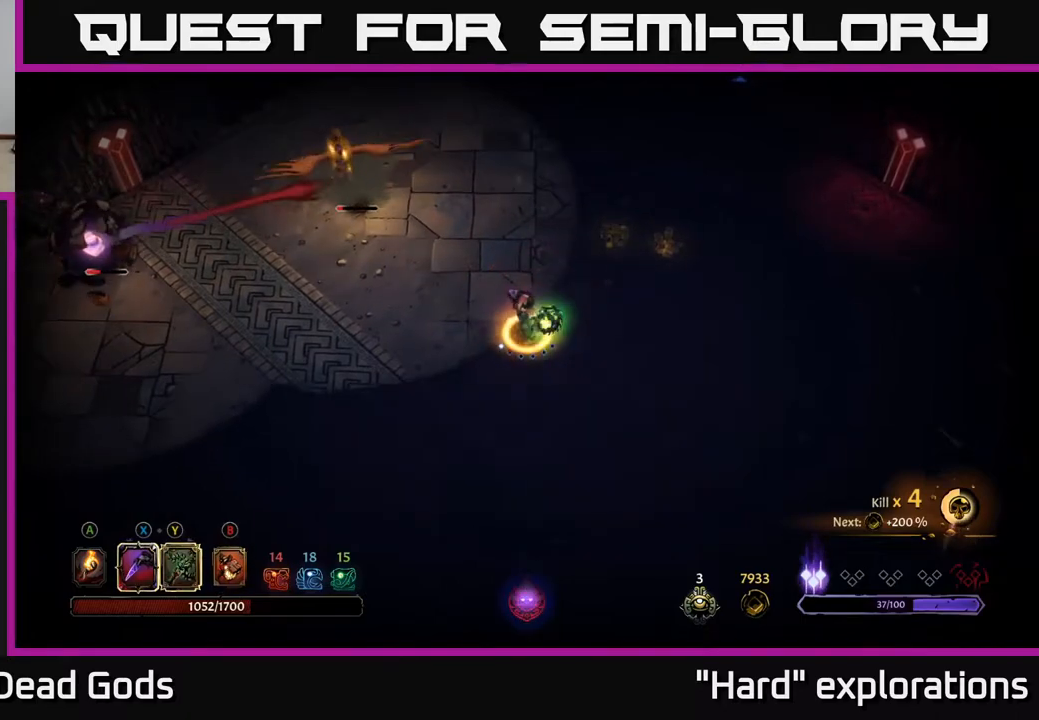
{"buttons": [], "left_stick": "up-left", "right_stick": "center", "events": [[367, "left_stick", "center"], [500, "left_stick", "up-left"]]}
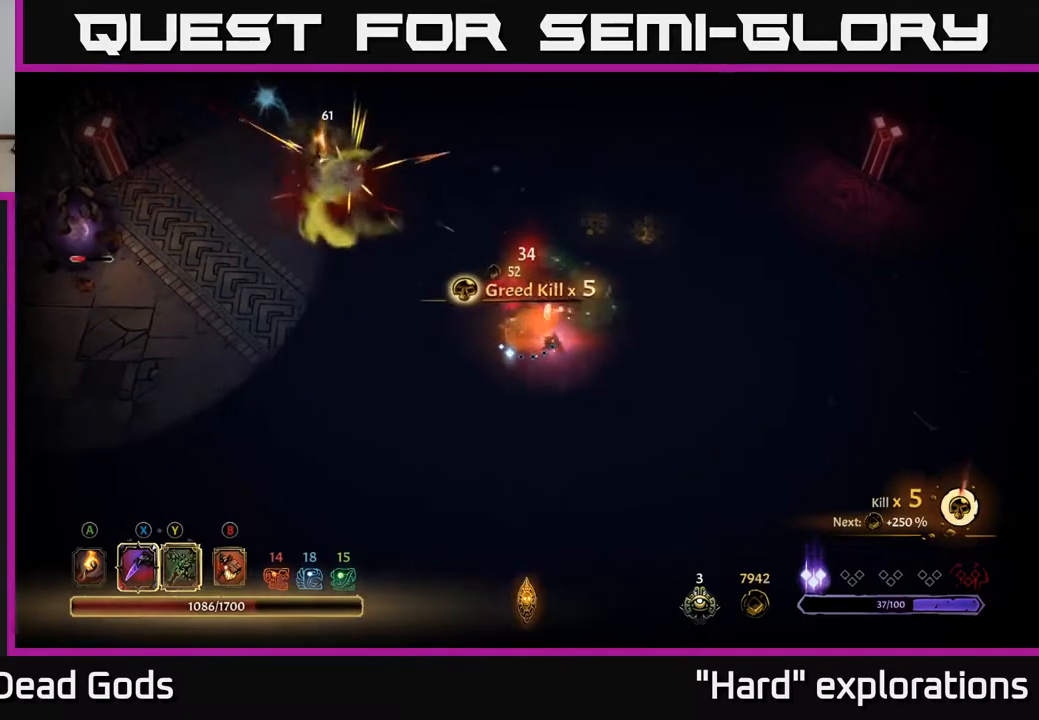
{"buttons": [], "left_stick": "left", "right_stick": "center", "events": [[17, "left_stick", "left"]]}
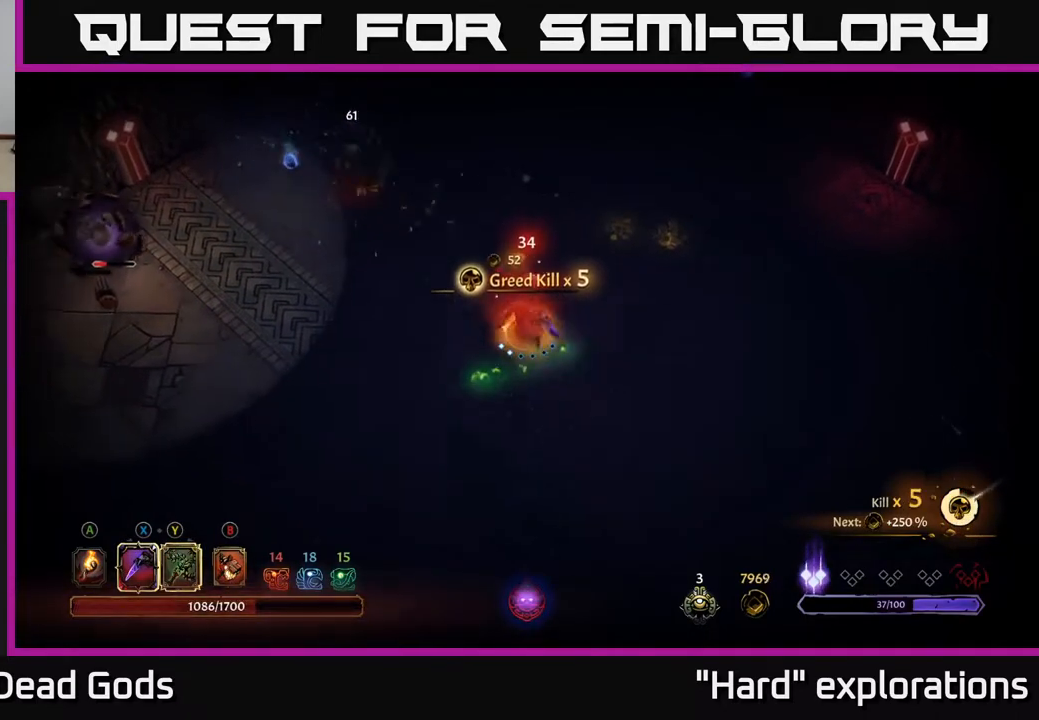
{"buttons": [], "left_stick": "left", "right_stick": "center", "events": []}
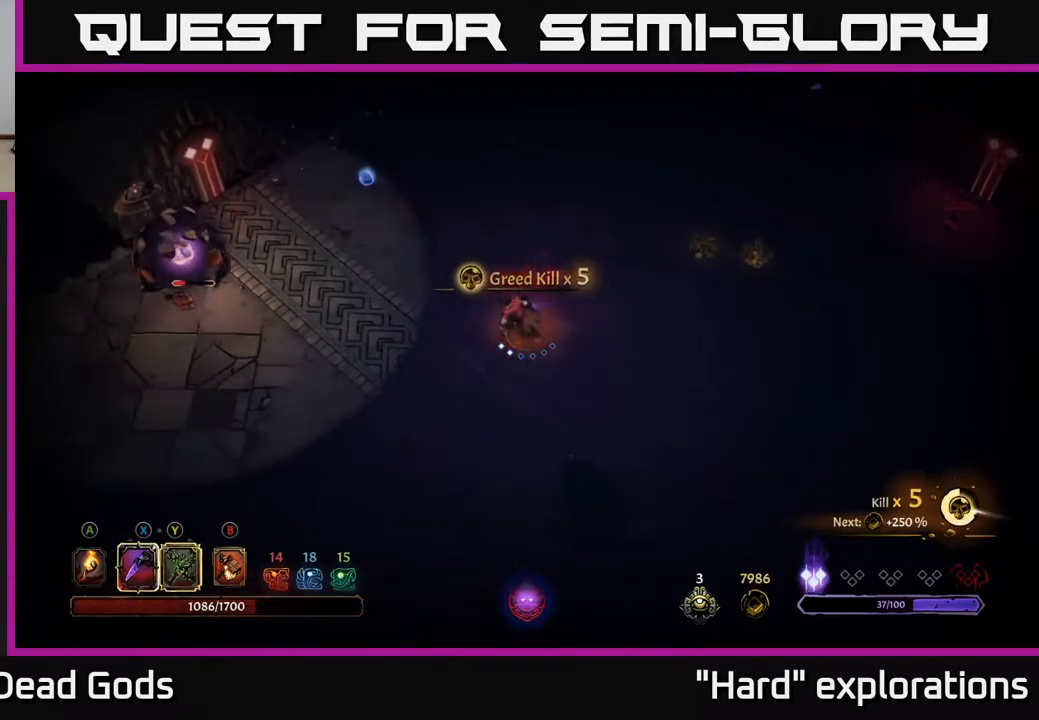
{"buttons": [], "left_stick": "left", "right_stick": "center", "events": [[400, "B", "down"], [433, "B", "up"]]}
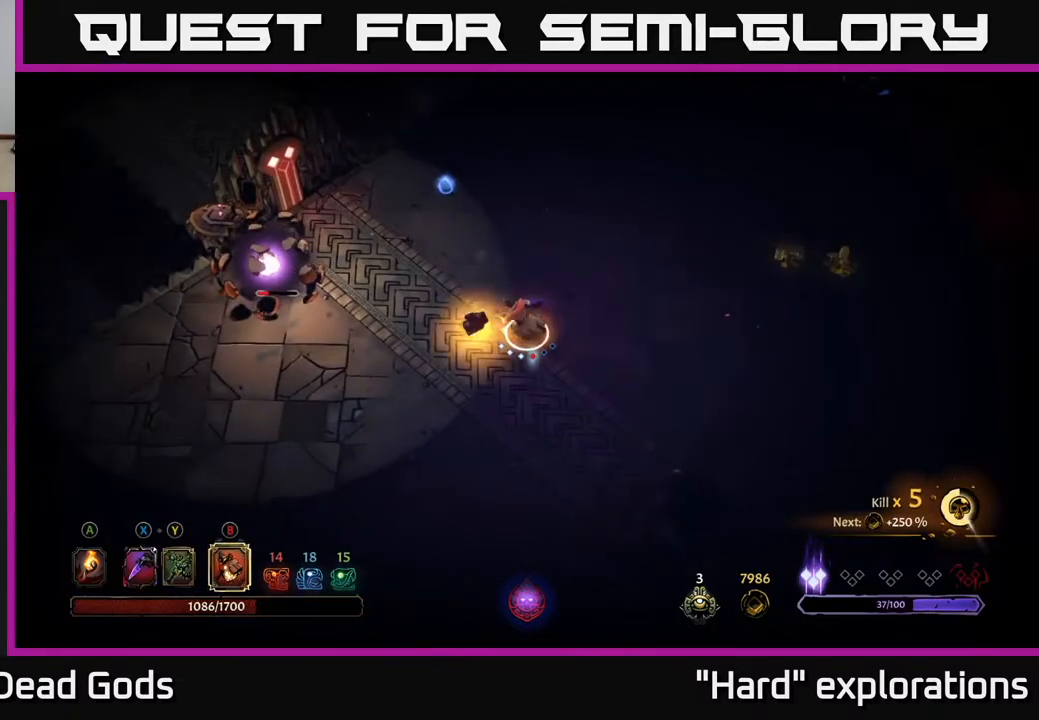
{"buttons": [], "left_stick": "left", "right_stick": "center", "events": [[17, "B", "down"], [500, "B", "up"]]}
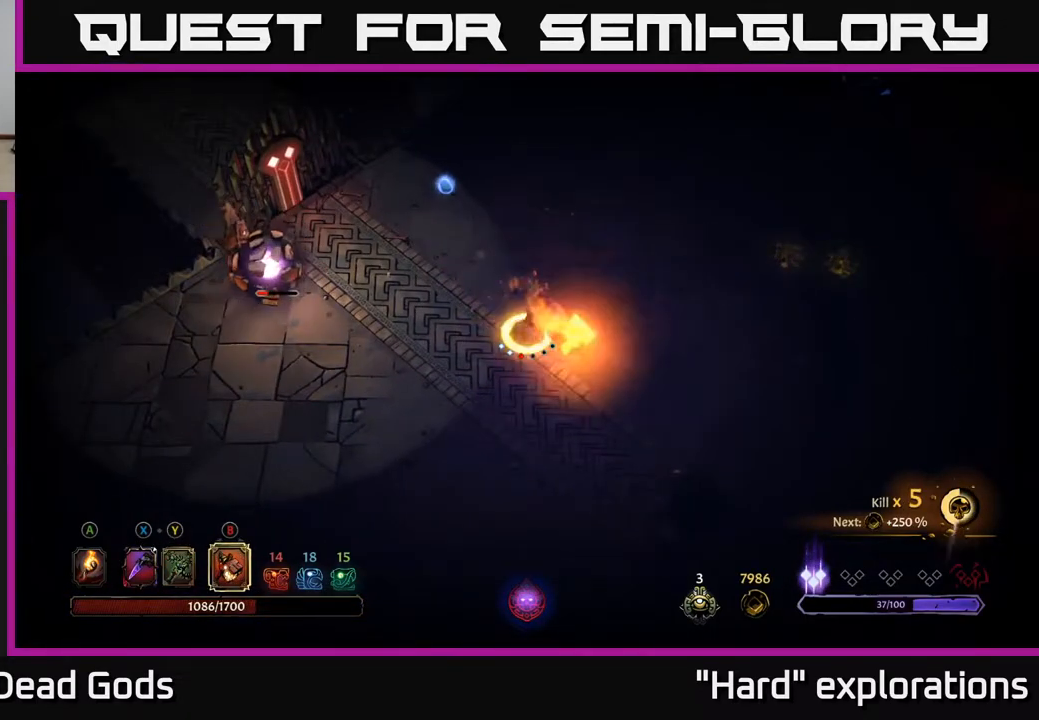
{"buttons": [], "left_stick": "center", "right_stick": "center", "events": [[317, "left_stick", "center"]]}
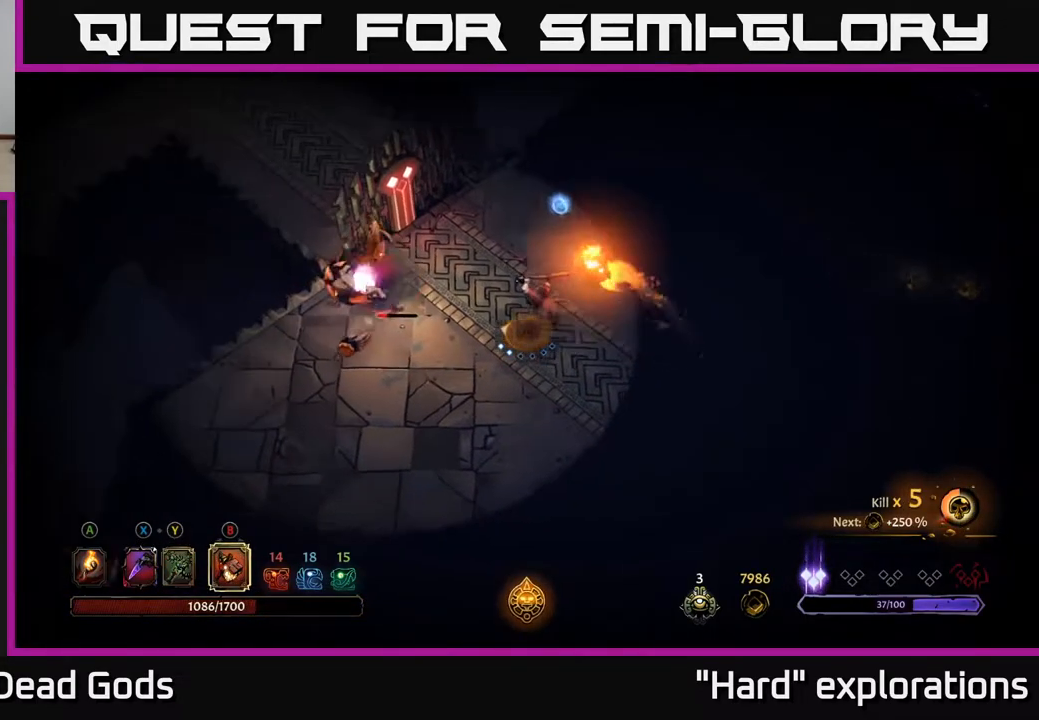
{"buttons": [], "left_stick": "left", "right_stick": "center", "events": [[100, "left_stick", "left"]]}
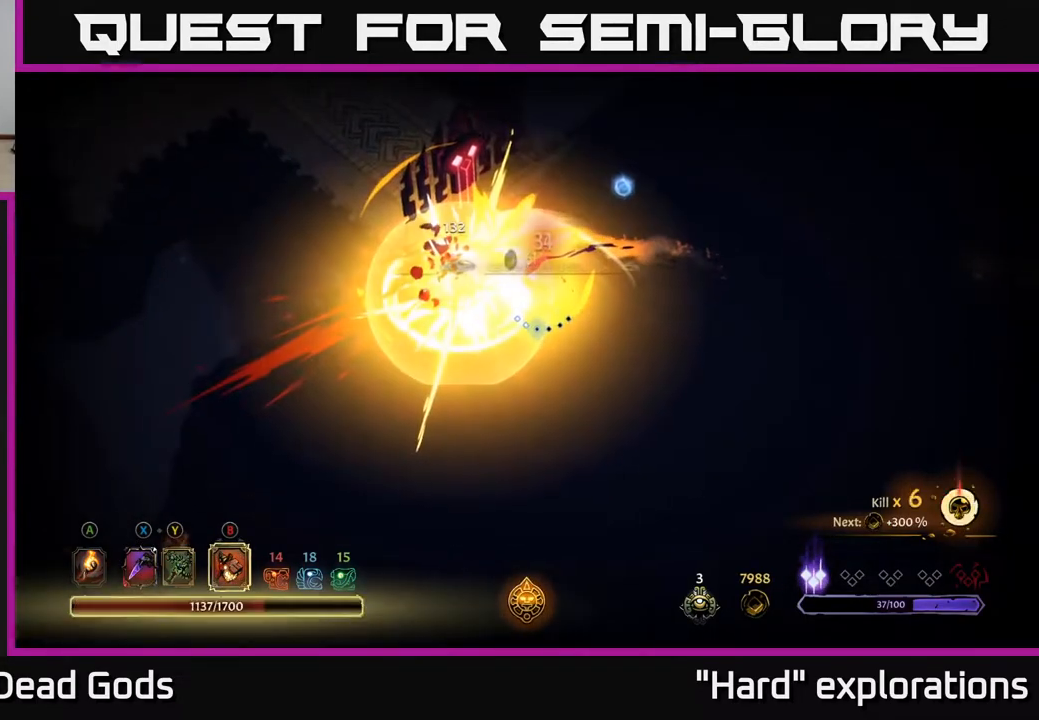
{"buttons": [], "left_stick": "left", "right_stick": "center", "events": [[67, "left_stick", "center"], [450, "left_stick", "left"]]}
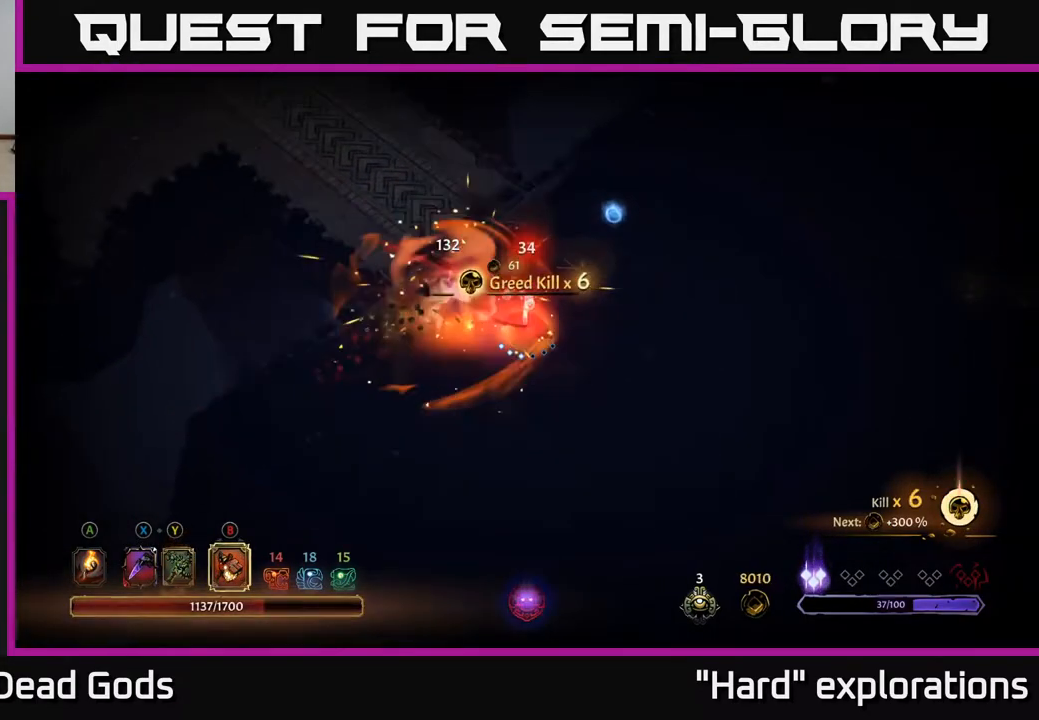
{"buttons": [], "left_stick": "up-left", "right_stick": "center", "events": [[383, "left_stick", "up-left"]]}
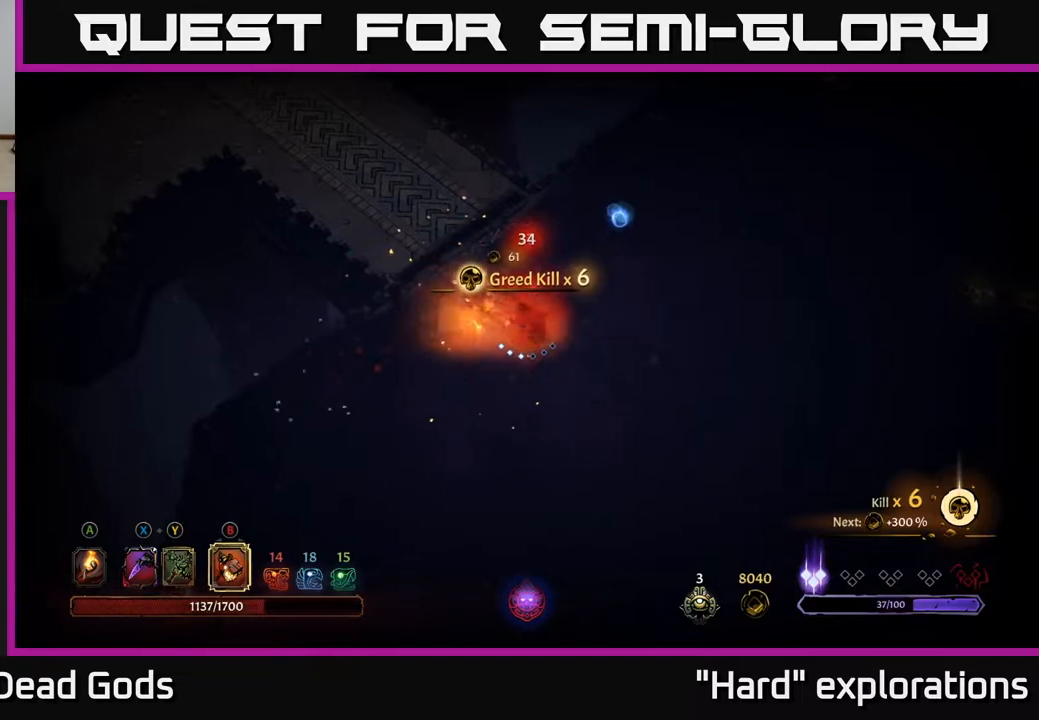
{"buttons": [], "left_stick": "up-right", "right_stick": "center", "events": [[150, "left_stick", "left"], [283, "left_stick", "up-right"]]}
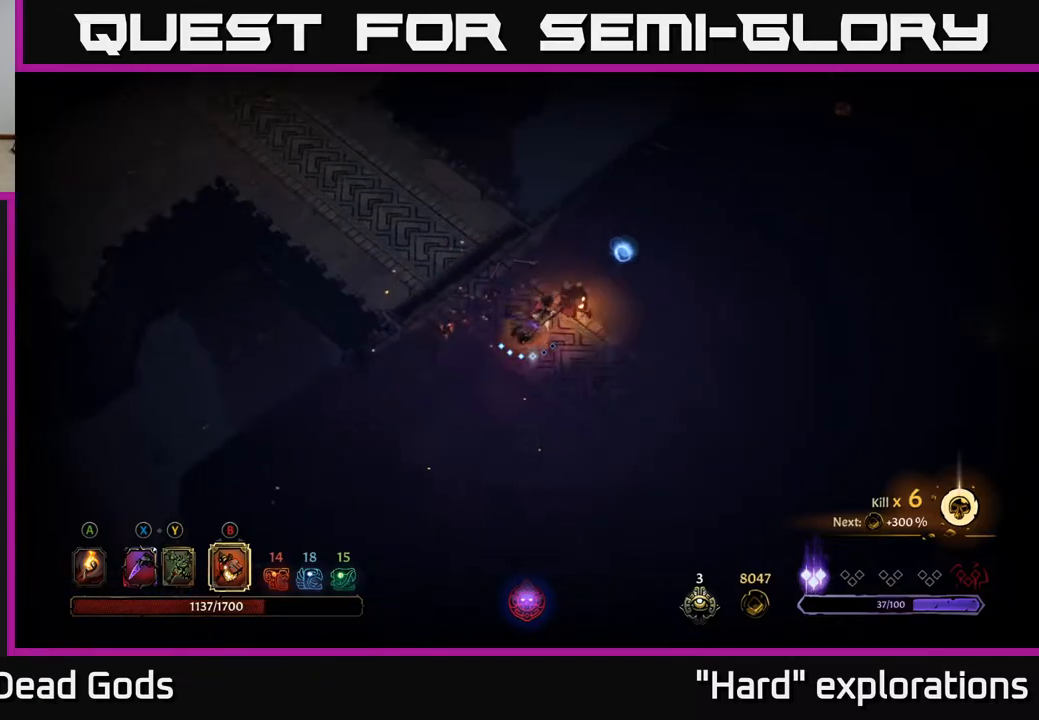
{"buttons": [], "left_stick": "up-right", "right_stick": "center", "events": [[117, "A", "down"], [200, "A", "up"]]}